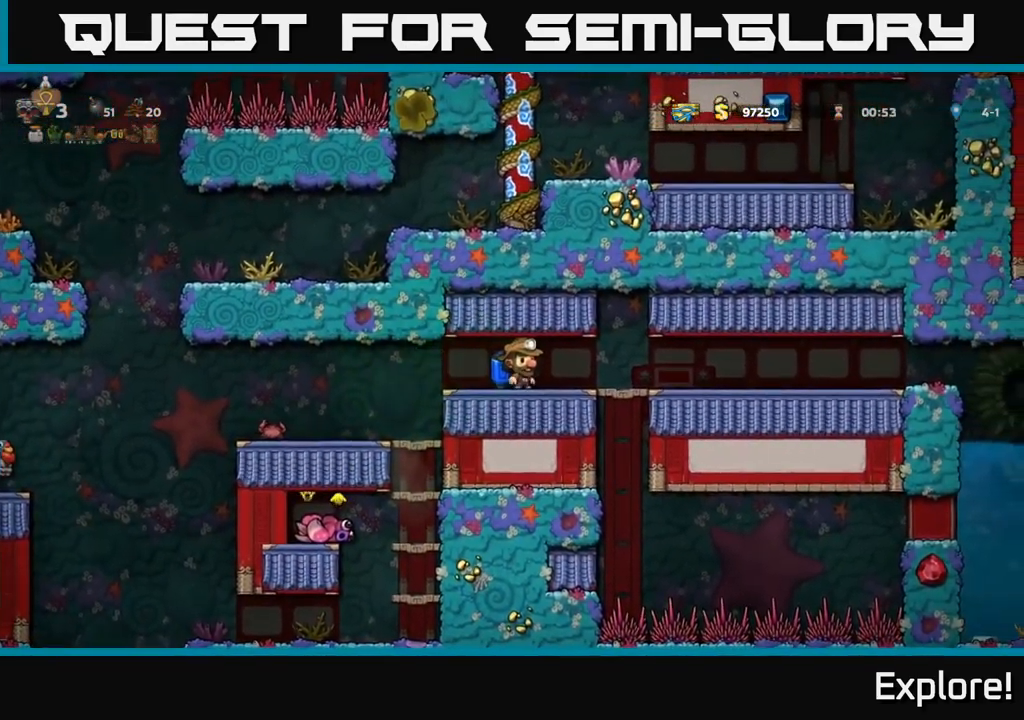
Gameplay with a controller (Xbox layout); each line is a JSON object with the inputs held at the frame after it. "events" lists button and stick changes between this image and that frame as [ms after this image, input, new state], when the widget could be followed in between. Not read: left_stick.
{"buttons": ["DPAD_UP"], "right_stick": "center", "events": []}
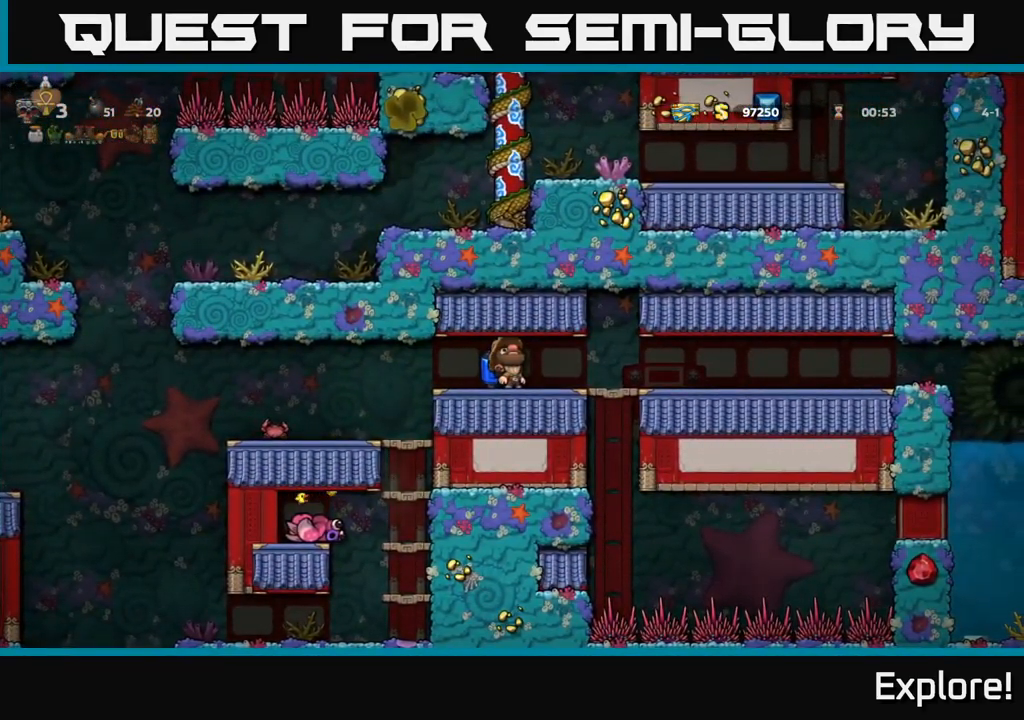
{"buttons": ["DPAD_RIGHT"], "right_stick": "center", "events": [[433, "DPAD_RIGHT", "down"], [433, "DPAD_UP", "up"]]}
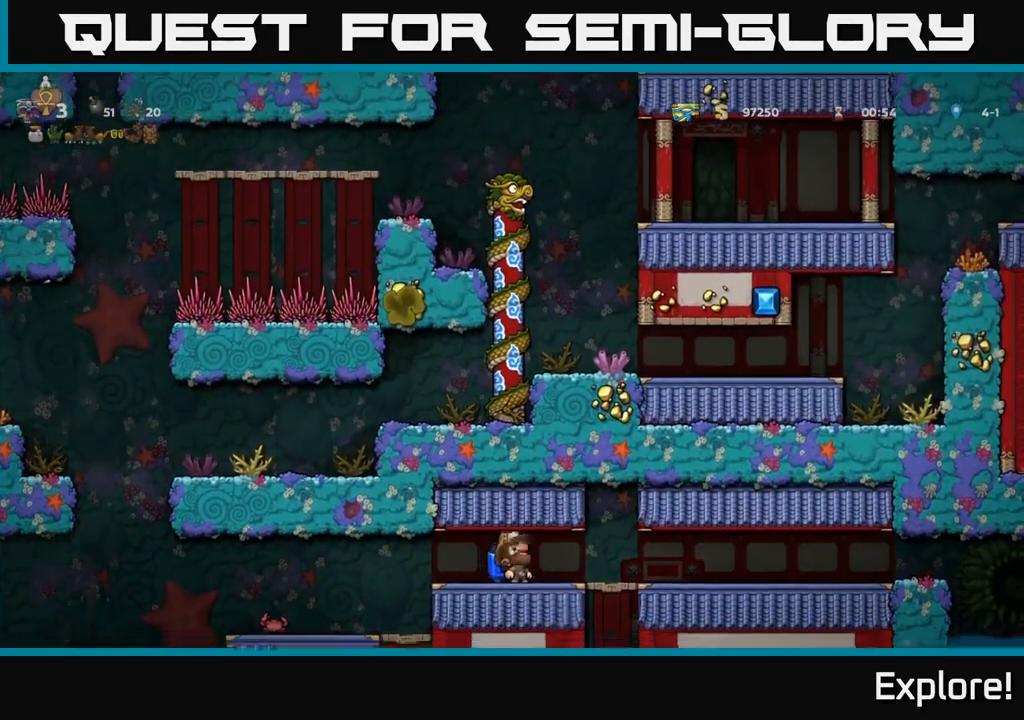
{"buttons": ["DPAD_RIGHT"], "right_stick": "center", "events": []}
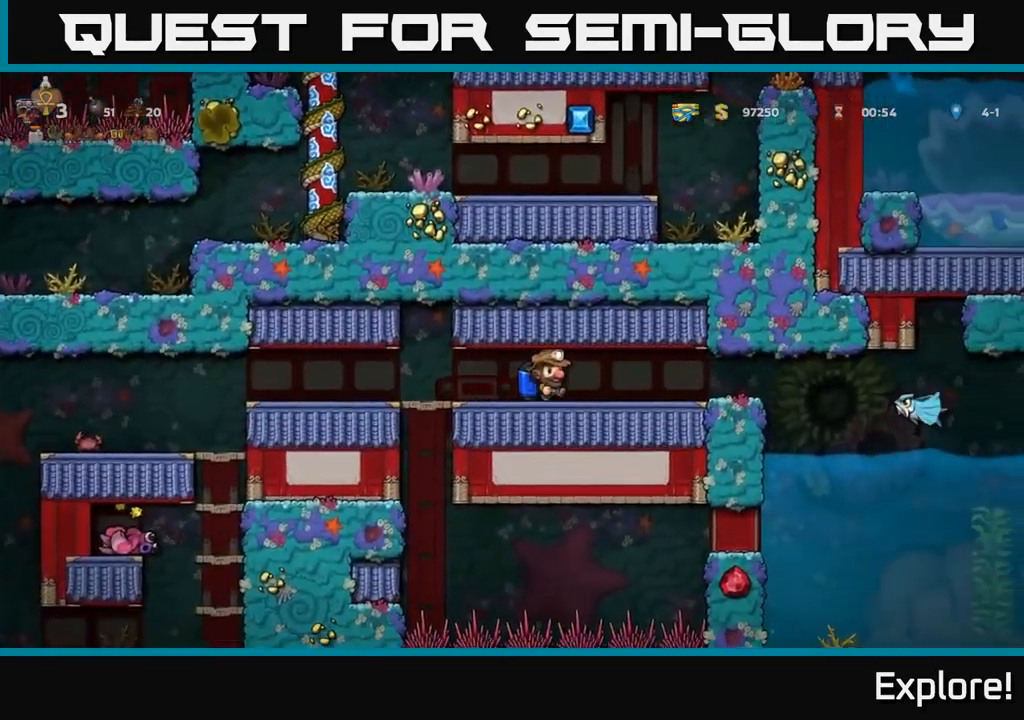
{"buttons": ["DPAD_UP"], "right_stick": "center", "events": [[200, "DPAD_RIGHT", "up"], [450, "DPAD_UP", "down"]]}
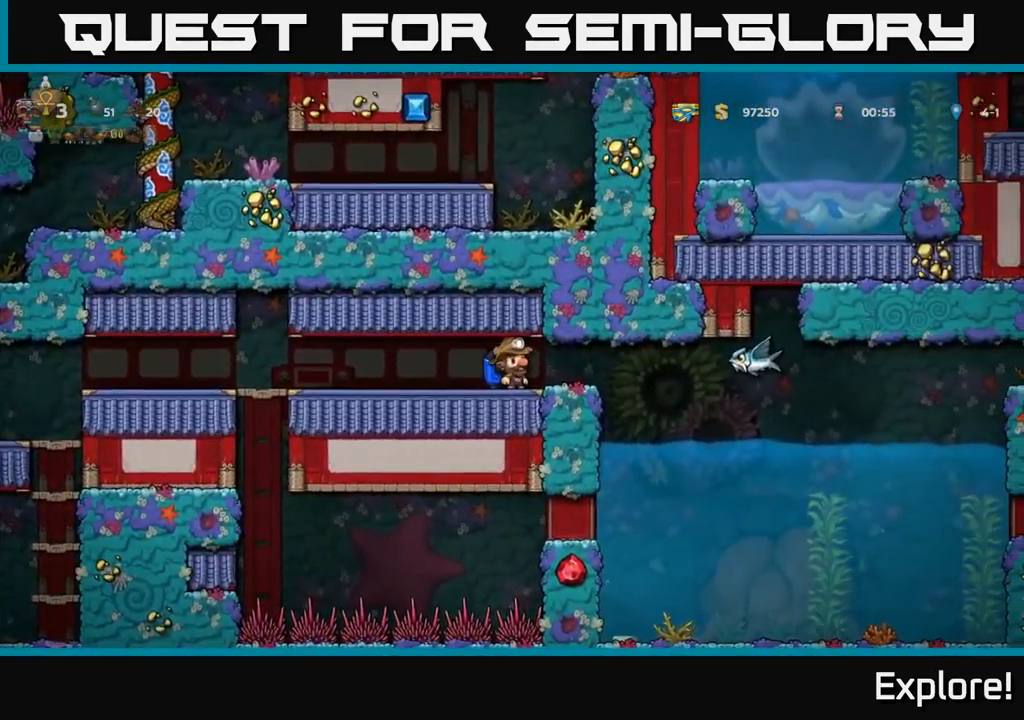
{"buttons": ["DPAD_LEFT"], "right_stick": "center", "events": [[83, "DPAD_LEFT", "down"], [100, "DPAD_UP", "up"]]}
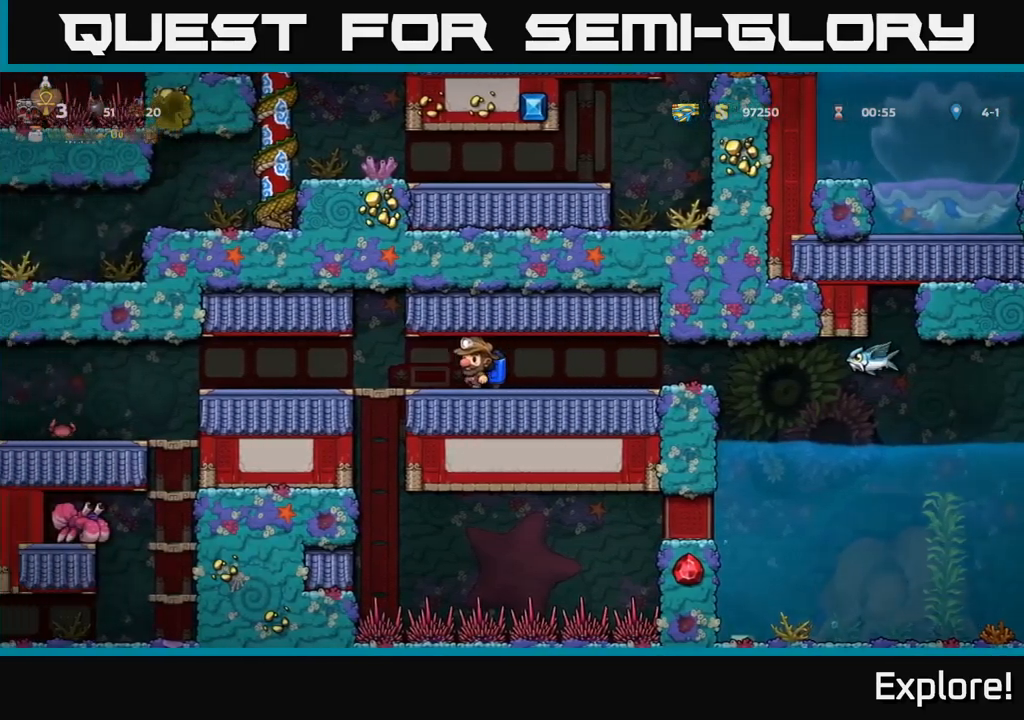
{"buttons": ["DPAD_LEFT"], "right_stick": "center", "events": []}
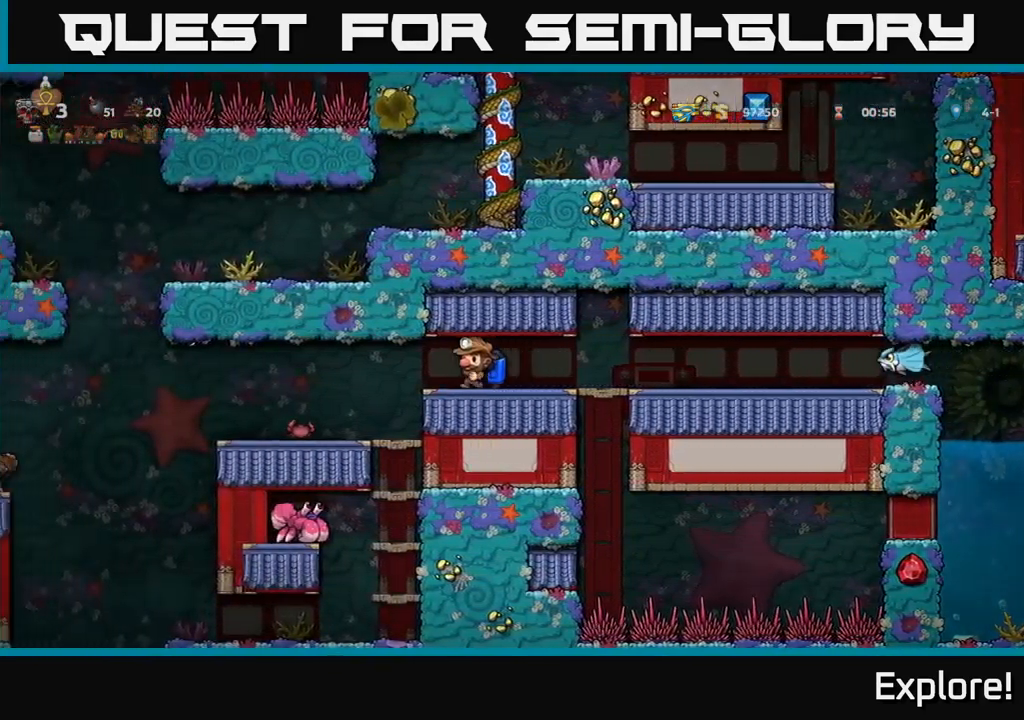
{"buttons": [], "right_stick": "center", "events": [[383, "DPAD_LEFT", "up"]]}
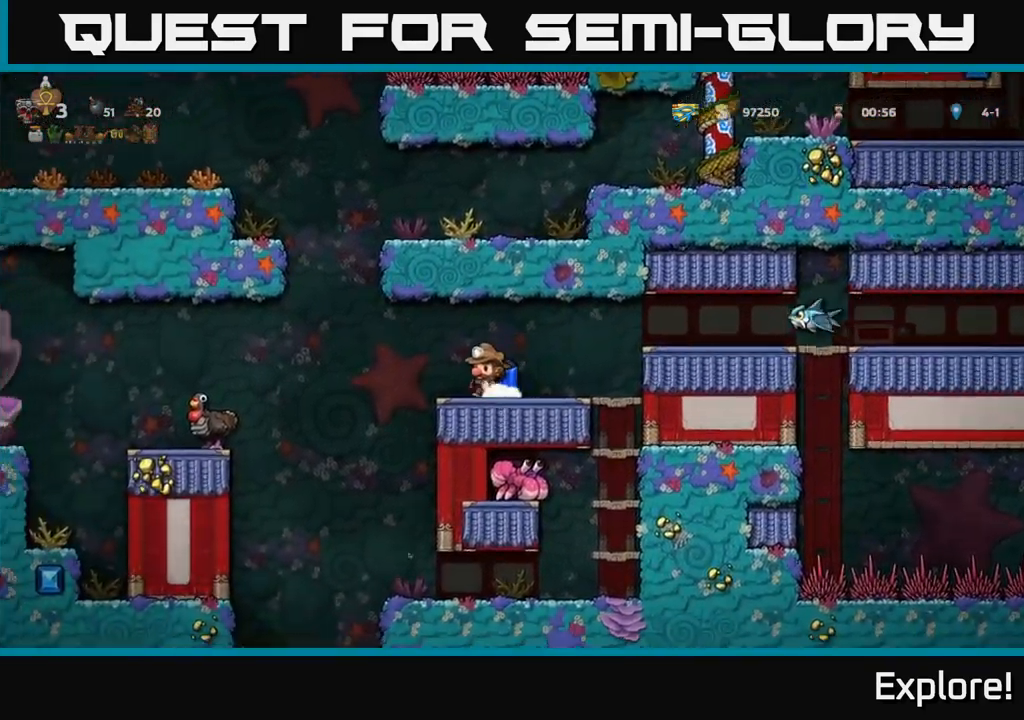
{"buttons": ["A", "X"], "right_stick": "center", "events": [[400, "X", "down"], [500, "A", "down"]]}
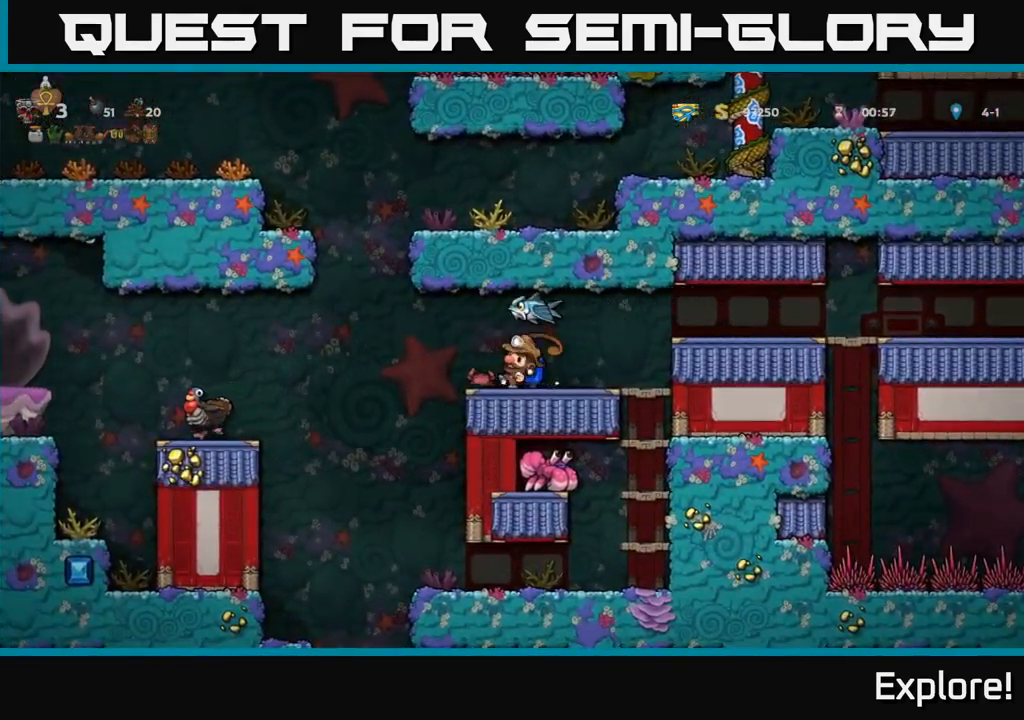
{"buttons": [], "right_stick": "center", "events": [[17, "X", "up"], [50, "A", "up"]]}
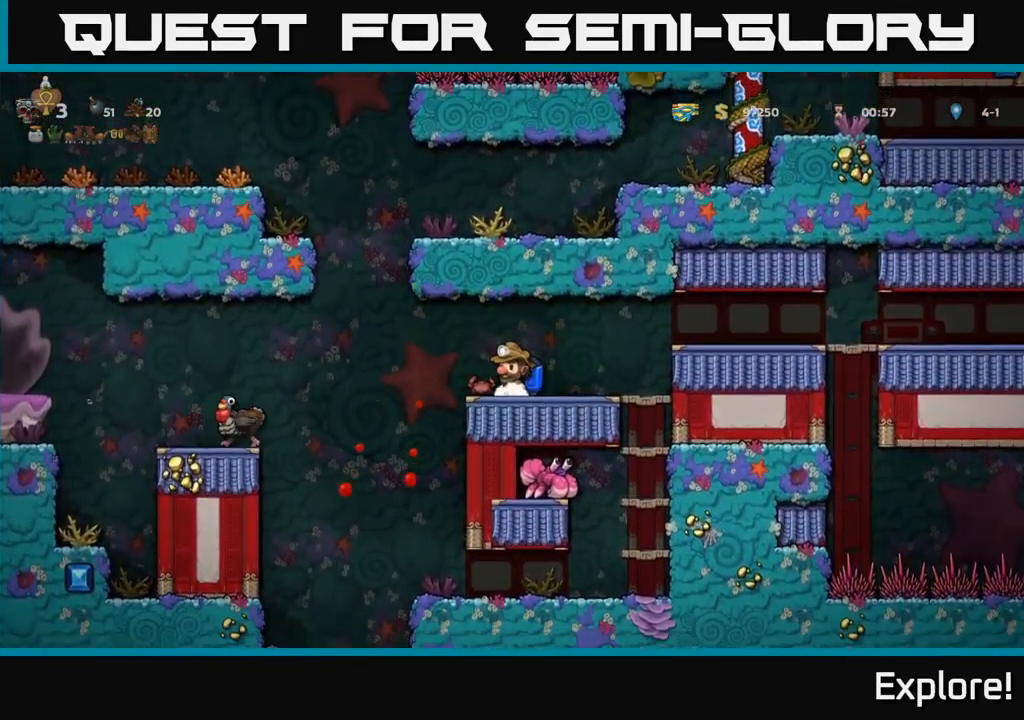
{"buttons": ["A", "DPAD_LEFT"], "right_stick": "center", "events": [[17, "DPAD_LEFT", "down"], [450, "A", "down"]]}
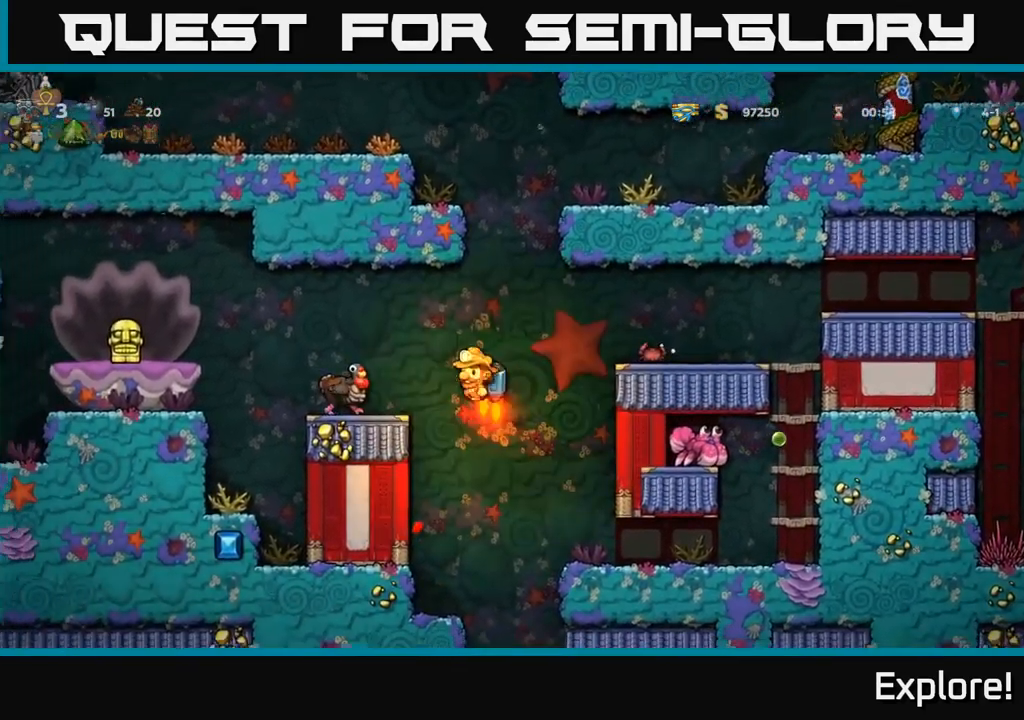
{"buttons": [], "right_stick": "center", "events": [[17, "A", "up"], [133, "DPAD_LEFT", "up"]]}
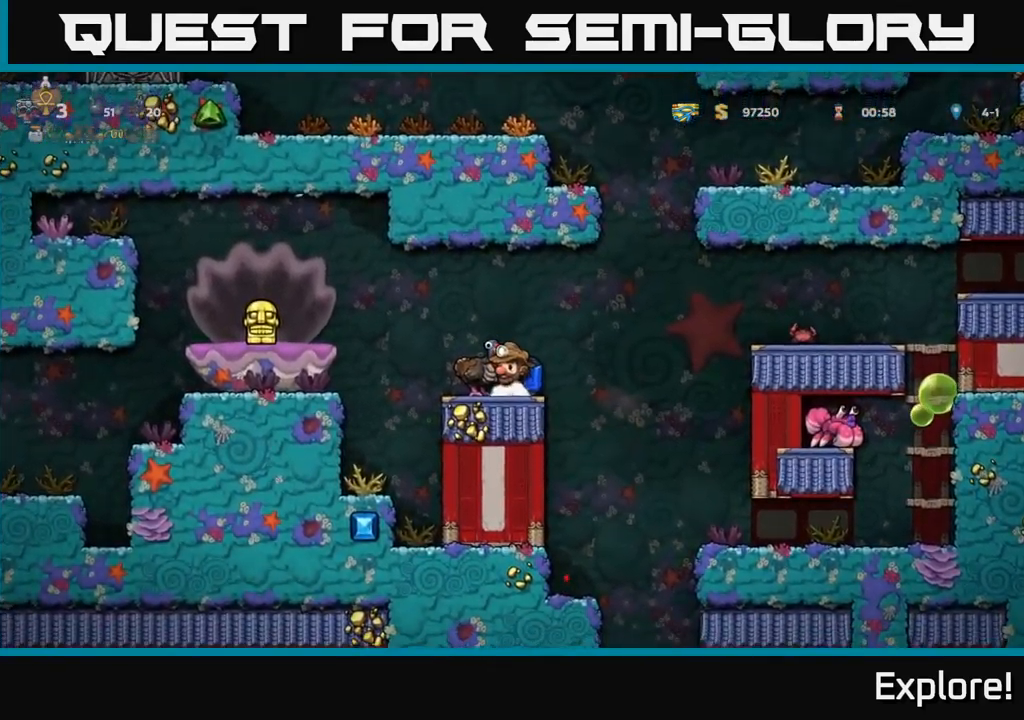
{"buttons": [], "right_stick": "center", "events": [[217, "X", "down"], [283, "X", "up"]]}
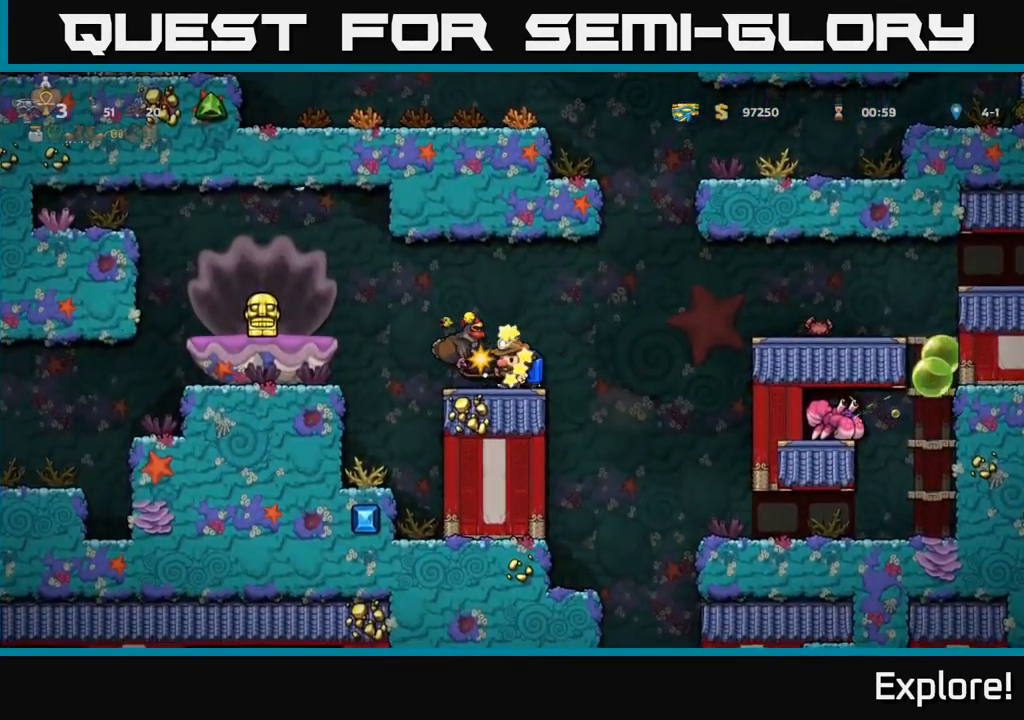
{"buttons": ["DPAD_LEFT"], "right_stick": "center", "events": [[317, "DPAD_LEFT", "down"]]}
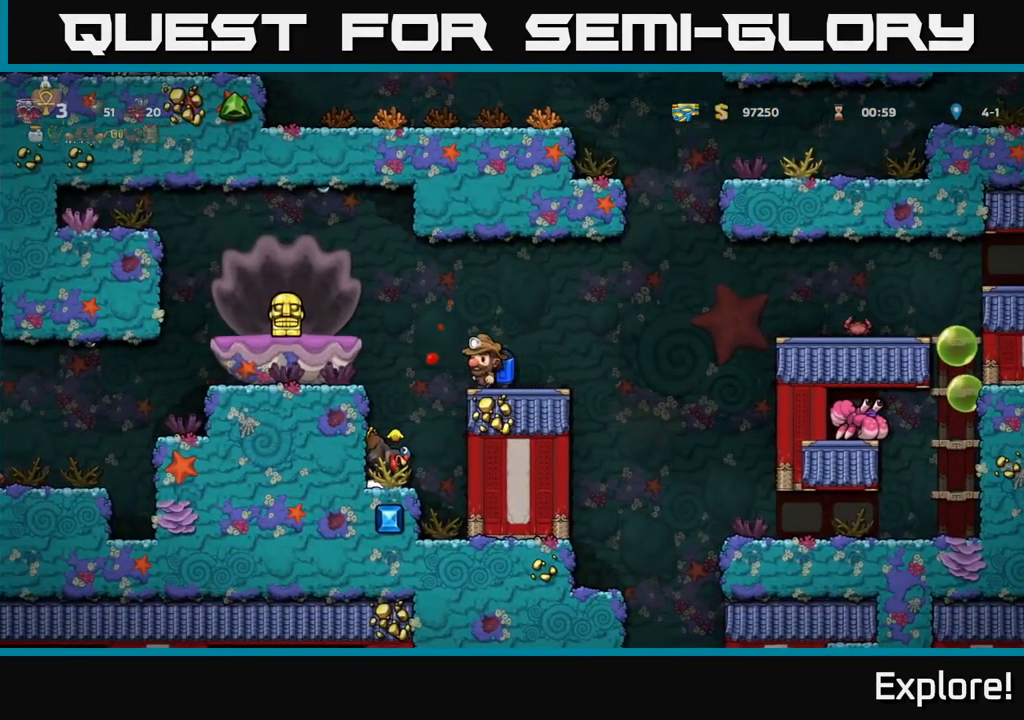
{"buttons": [], "right_stick": "center", "events": [[100, "DPAD_LEFT", "up"]]}
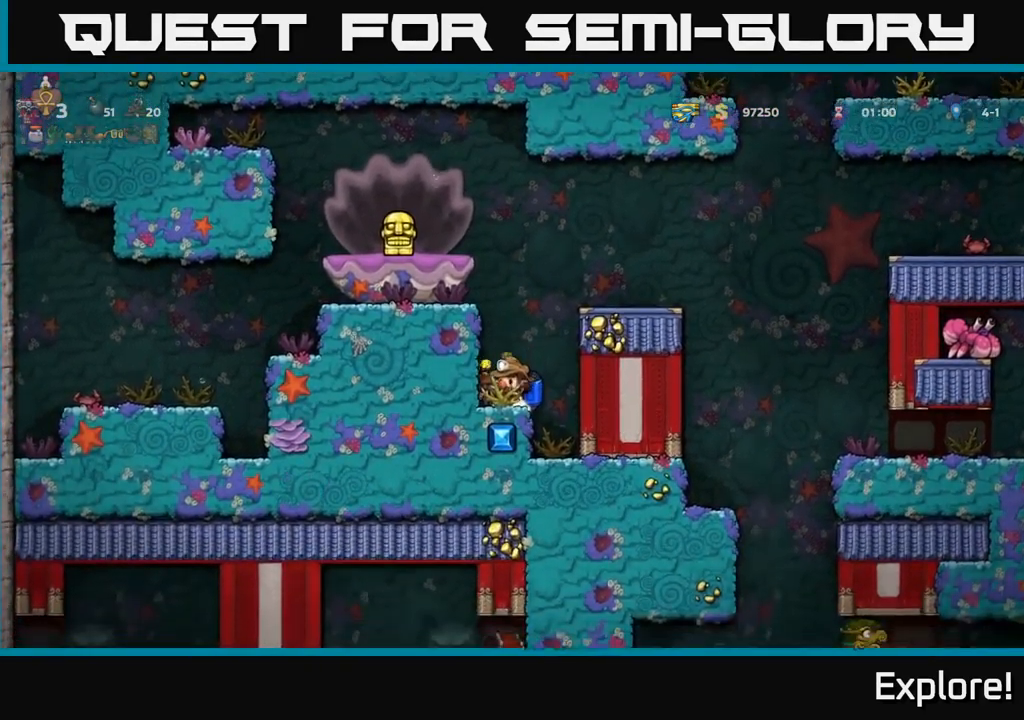
{"buttons": [], "right_stick": "center", "events": [[17, "DPAD_DOWN", "down"], [183, "X", "down"], [299, "X", "up"], [383, "DPAD_DOWN", "up"]]}
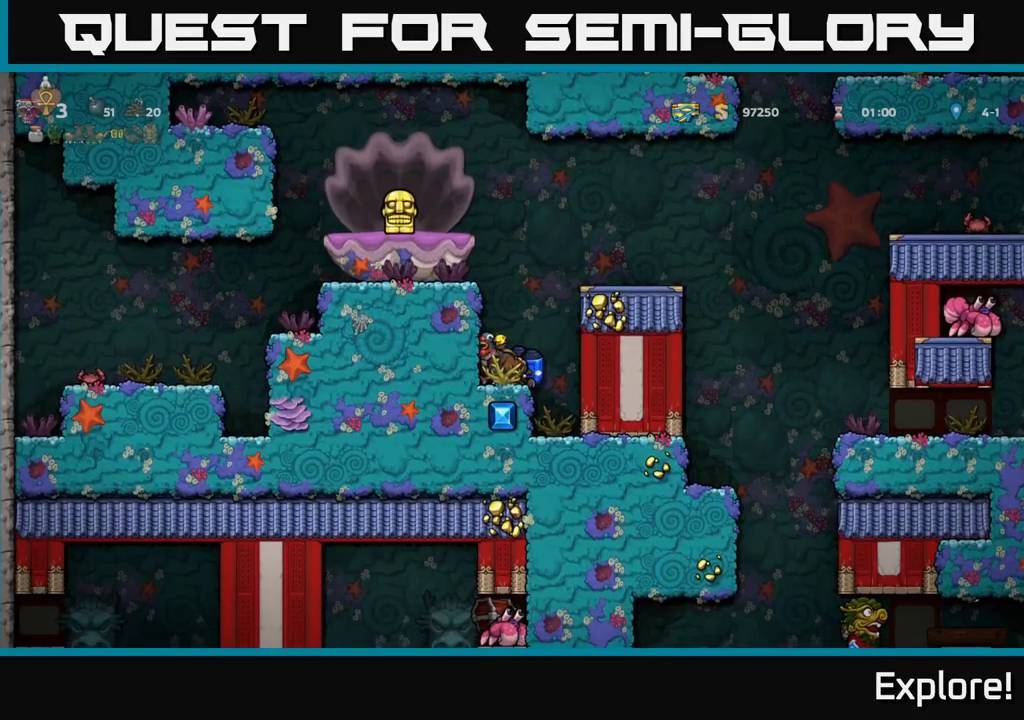
{"buttons": ["A"], "right_stick": "center", "events": [[84, "A", "down"], [184, "A", "up"], [267, "A", "down"], [367, "A", "up"], [450, "A", "down"]]}
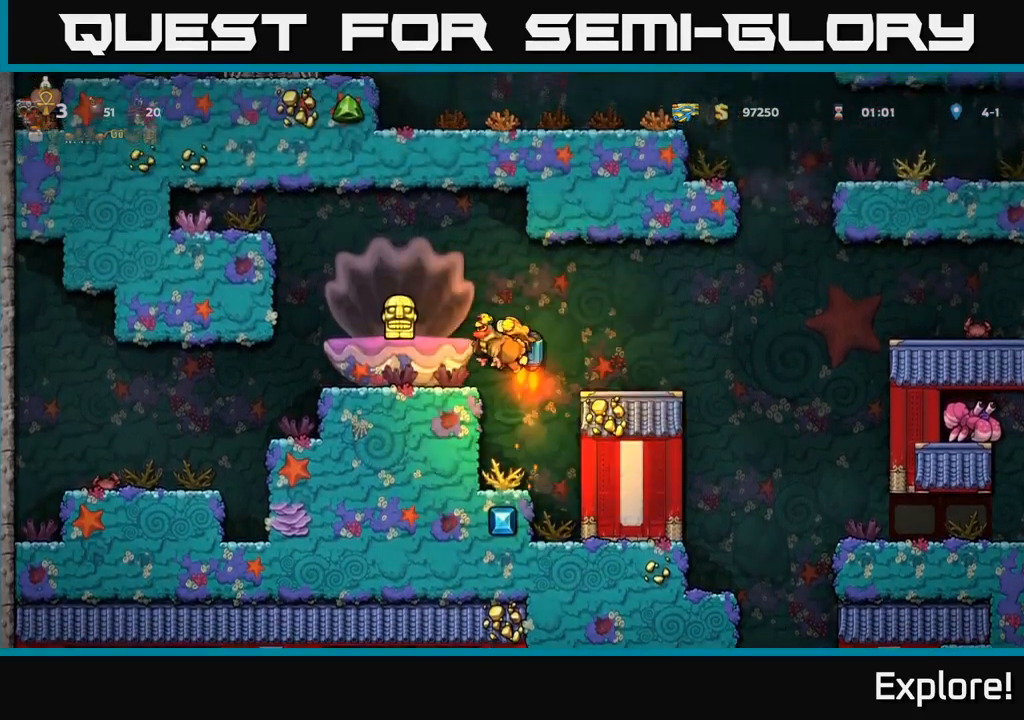
{"buttons": [], "right_stick": "center", "events": [[50, "X", "down"], [67, "A", "up"], [117, "X", "up"], [200, "DPAD_RIGHT", "down"], [367, "DPAD_RIGHT", "up"]]}
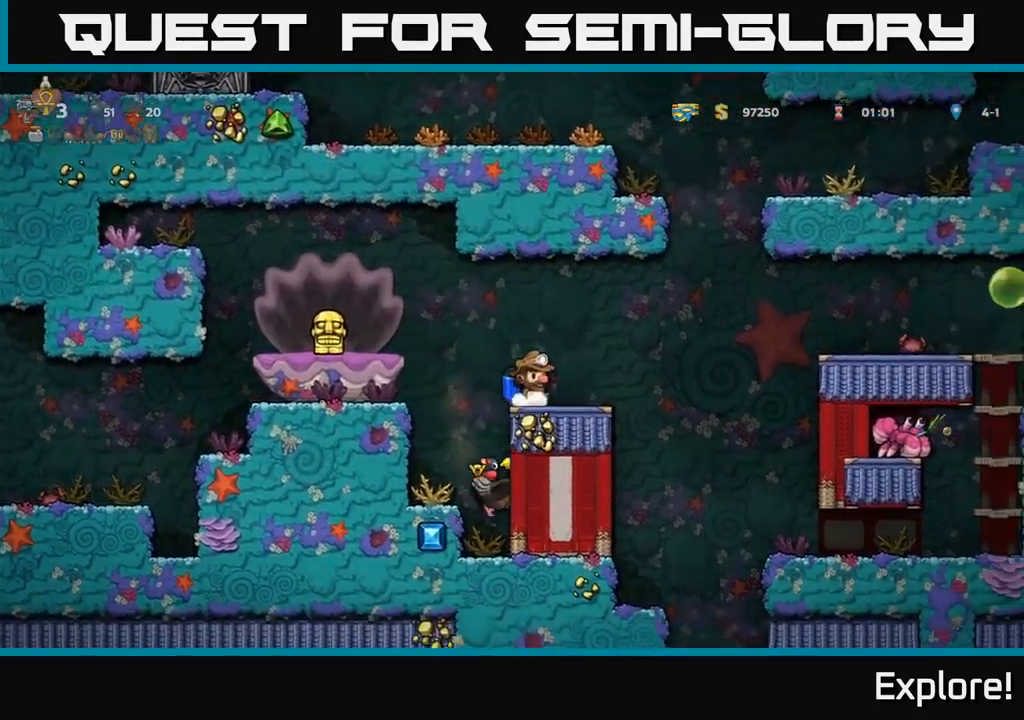
{"buttons": [], "right_stick": "center", "events": [[200, "DPAD_LEFT", "down"], [367, "DPAD_LEFT", "up"]]}
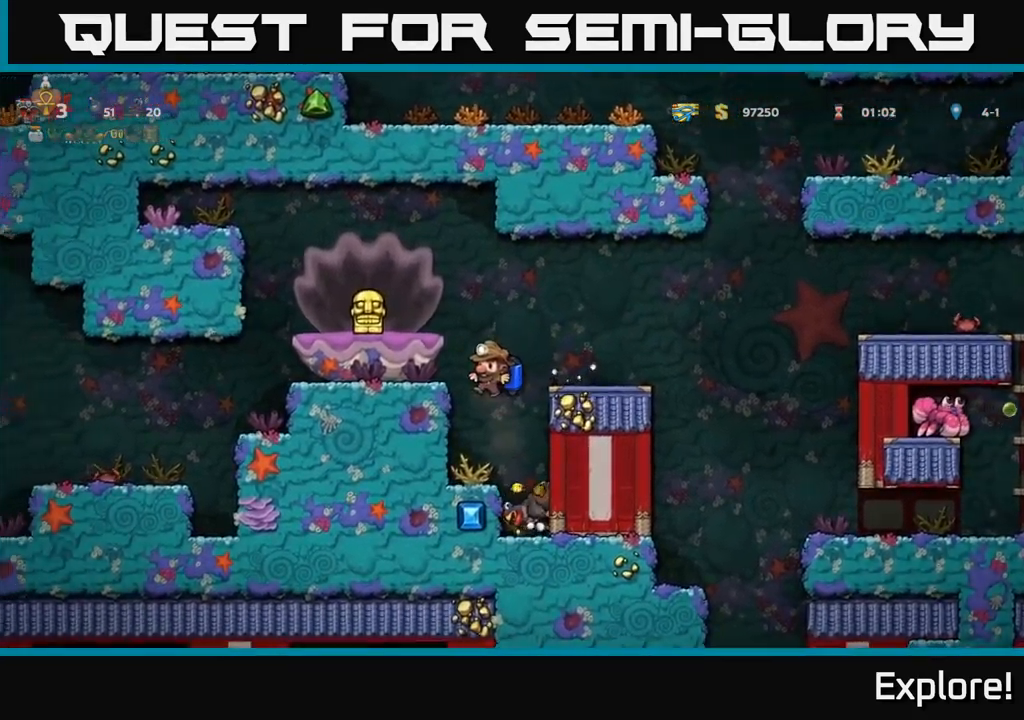
{"buttons": ["DPAD_DOWN"], "right_stick": "center", "events": [[184, "DPAD_RIGHT", "down"], [300, "DPAD_RIGHT", "up"], [417, "DPAD_DOWN", "down"]]}
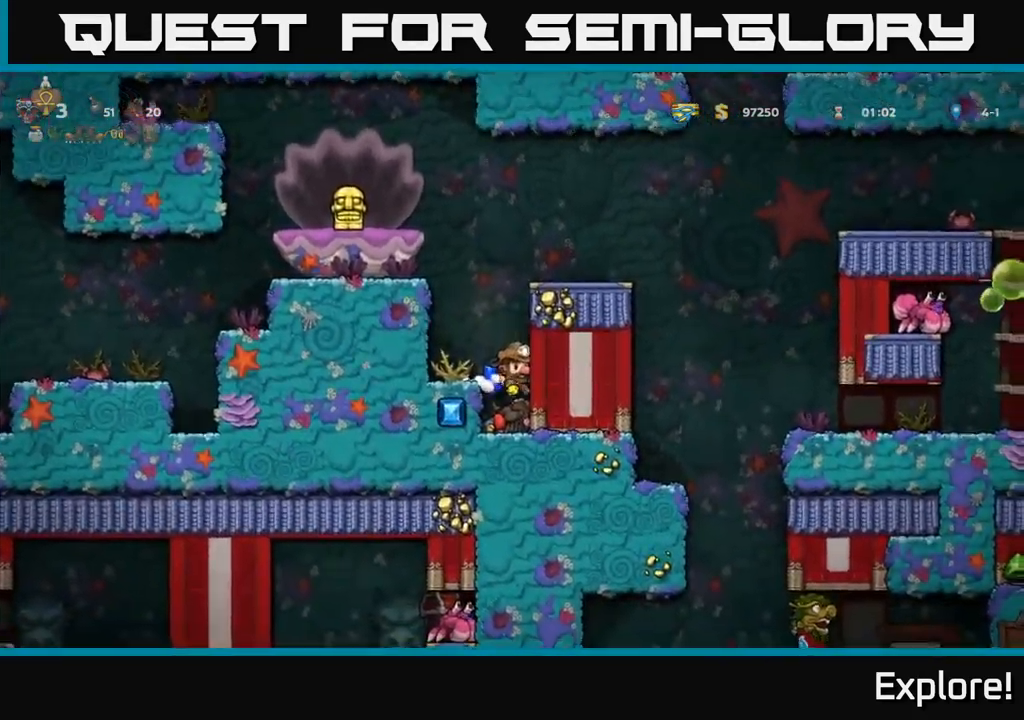
{"buttons": [], "right_stick": "center", "events": [[217, "X", "down"], [334, "X", "up"], [384, "A", "down"], [384, "DPAD_DOWN", "up"], [500, "A", "up"]]}
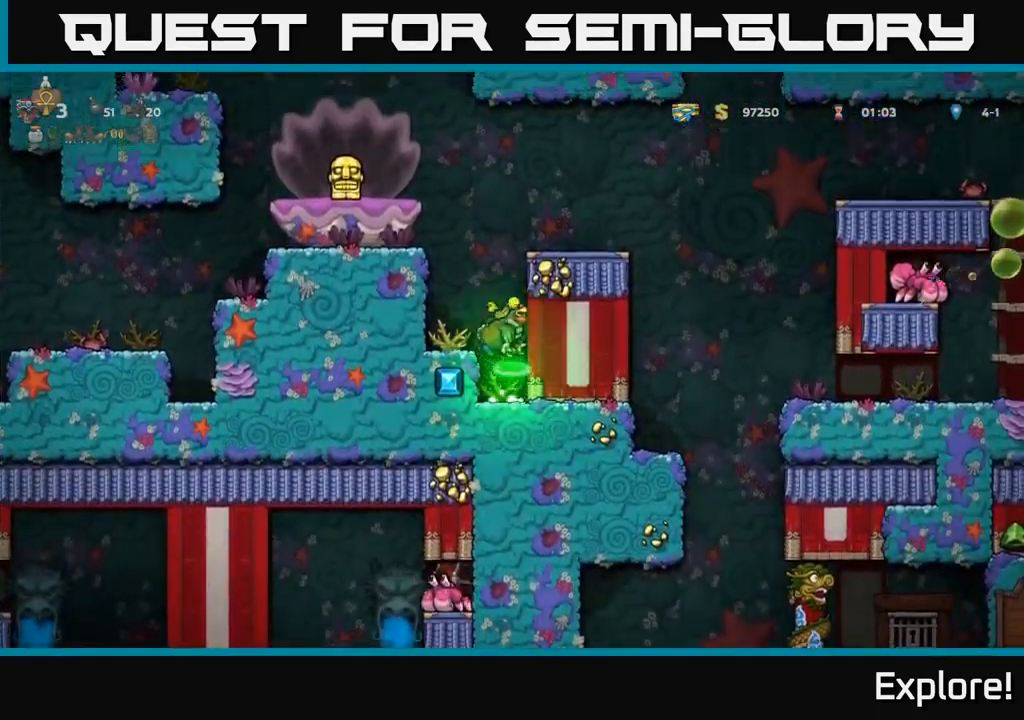
{"buttons": ["DPAD_LEFT"], "right_stick": "center", "events": [[50, "A", "down"], [150, "A", "up"], [217, "A", "down"], [334, "A", "up"], [384, "A", "down"], [450, "DPAD_LEFT", "down"], [500, "A", "up"]]}
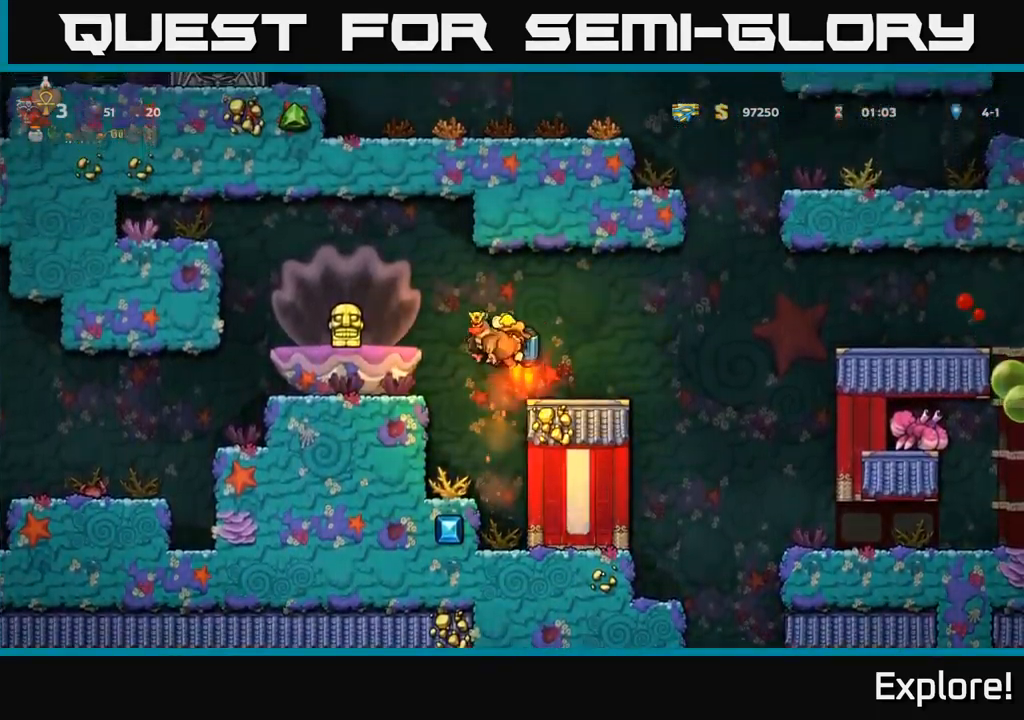
{"buttons": [], "right_stick": "center", "events": [[34, "DPAD_LEFT", "up"], [50, "X", "down"], [150, "X", "up"], [284, "DPAD_RIGHT", "down"], [350, "A", "down"], [367, "DPAD_RIGHT", "up"], [467, "A", "up"]]}
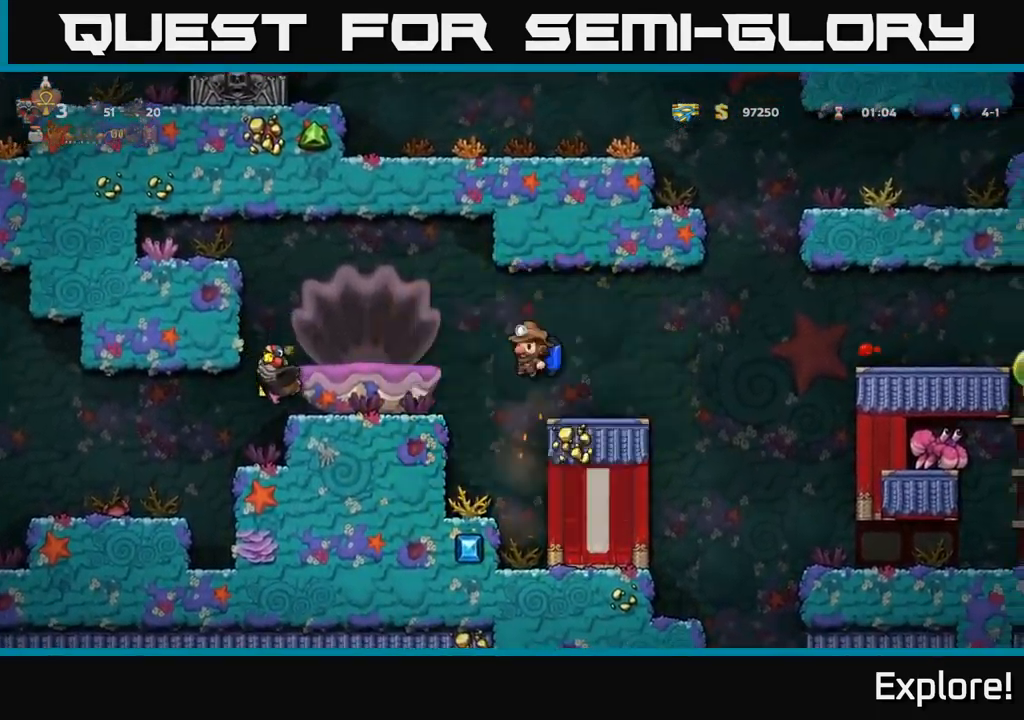
{"buttons": [], "right_stick": "center", "events": []}
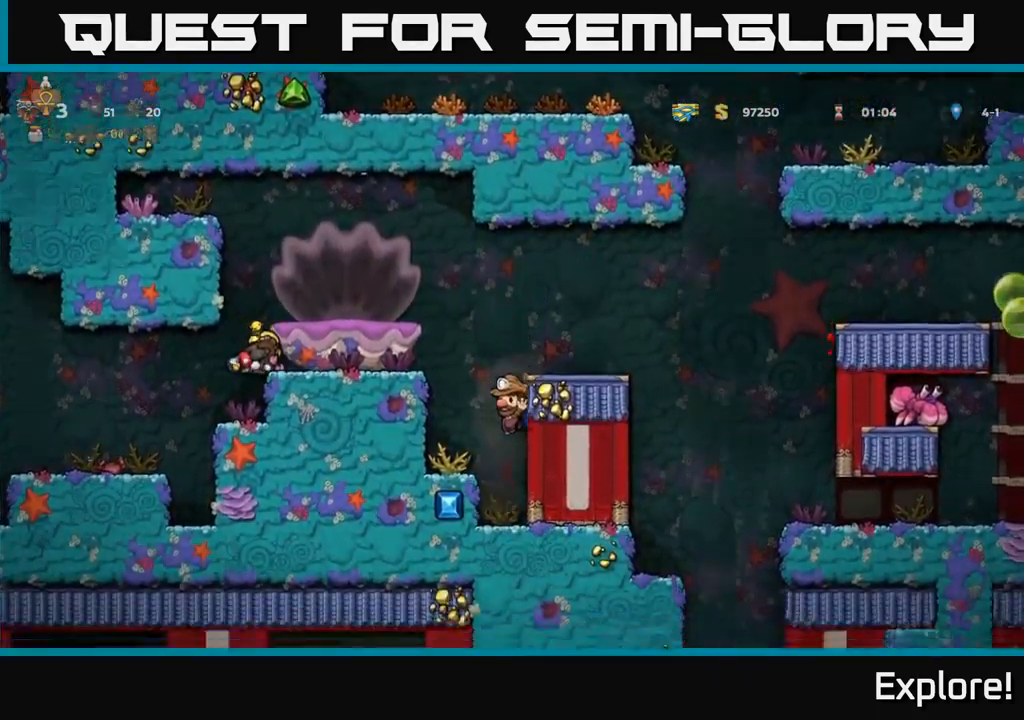
{"buttons": ["A"], "right_stick": "center", "events": [[50, "A", "down"], [84, "DPAD_LEFT", "down"], [200, "DPAD_LEFT", "up"]]}
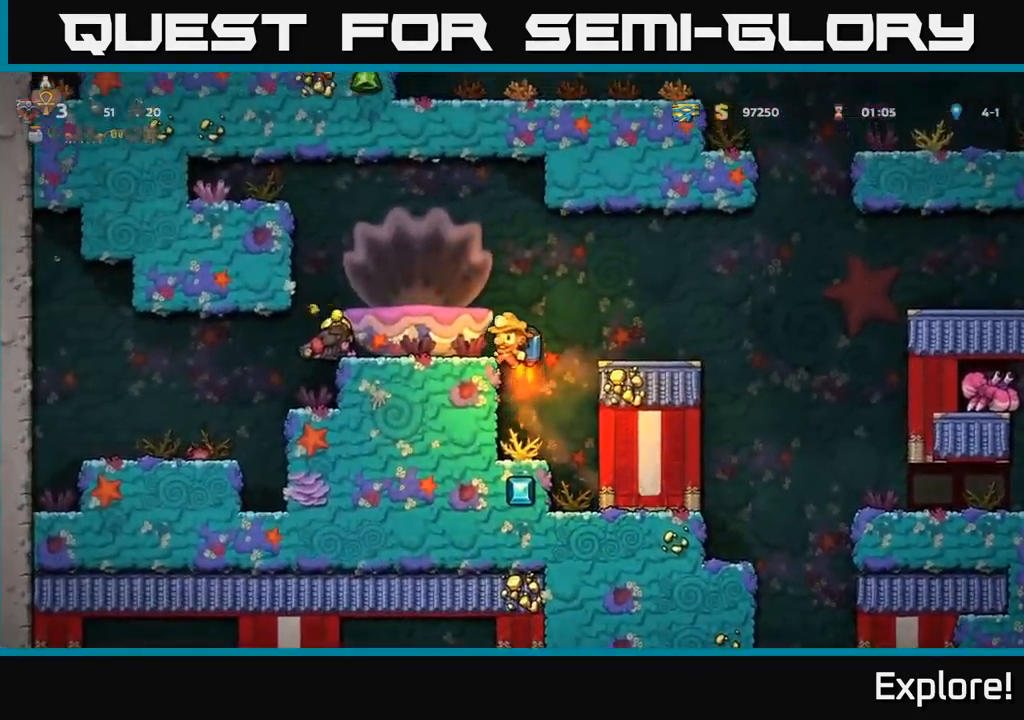
{"buttons": ["DPAD_LEFT"], "right_stick": "center", "events": [[351, "DPAD_LEFT", "down"], [501, "A", "up"]]}
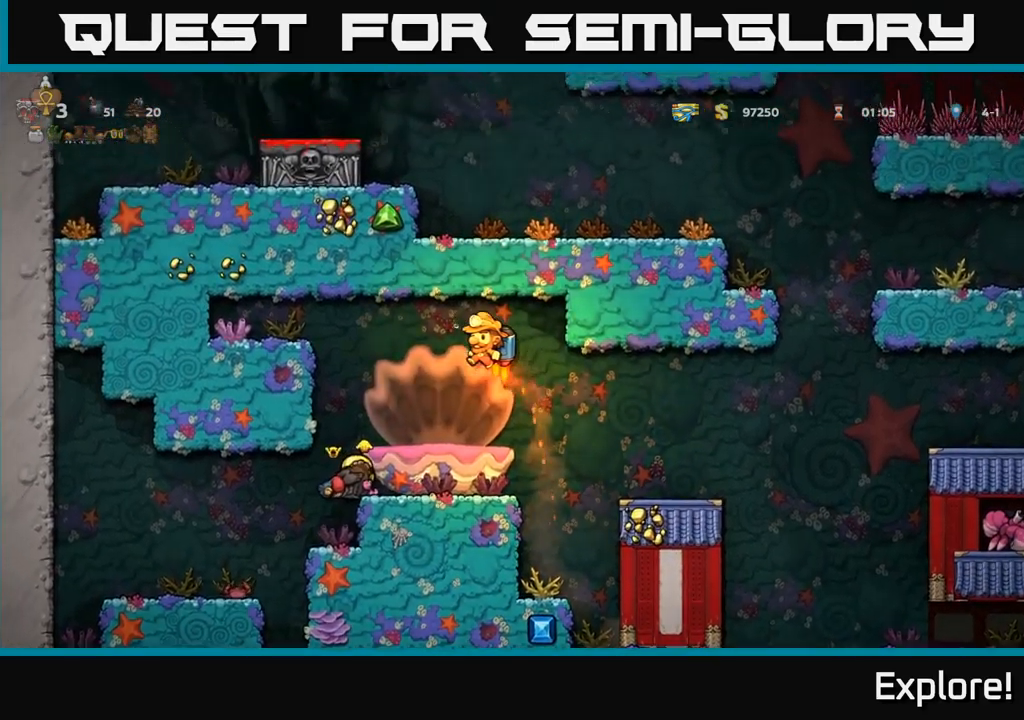
{"buttons": [], "right_stick": "center", "events": [[83, "A", "down"], [150, "A", "up"], [250, "DPAD_LEFT", "up"]]}
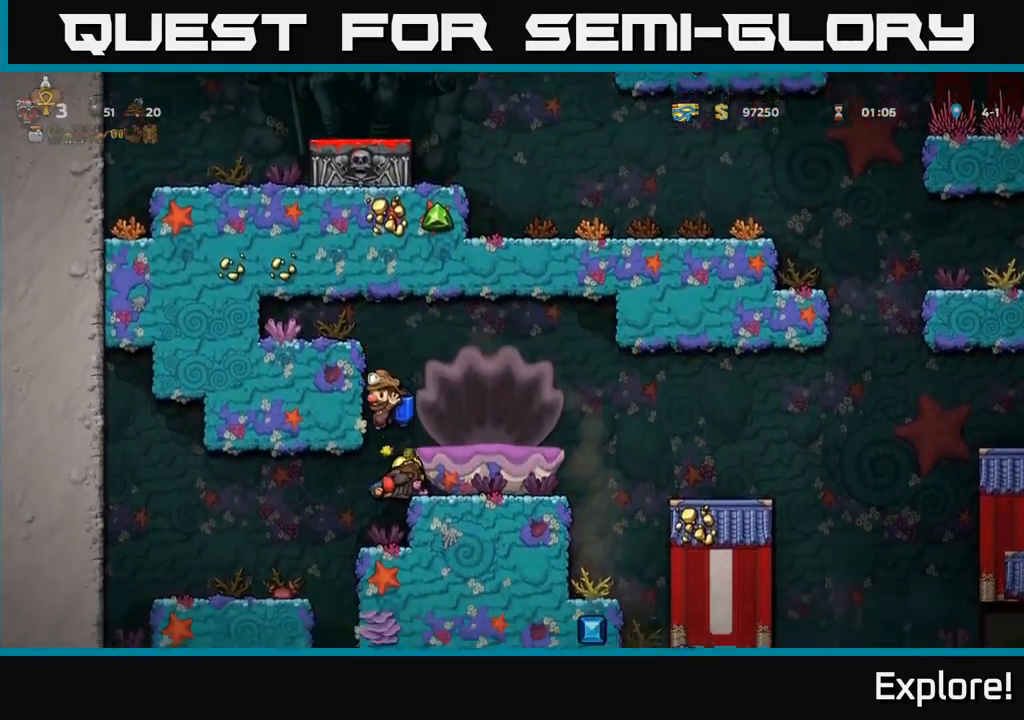
{"buttons": [], "right_stick": "center", "events": []}
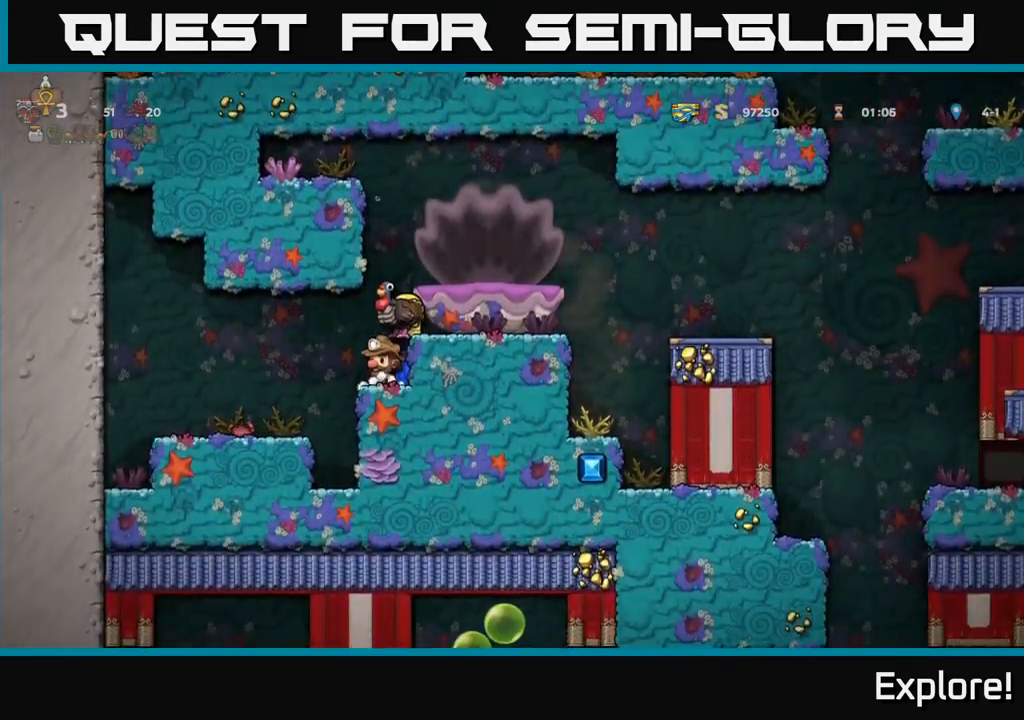
{"buttons": [], "right_stick": "center", "events": [[233, "A", "down"], [333, "A", "up"], [400, "DPAD_RIGHT", "down"], [433, "DPAD_RIGHT", "up"]]}
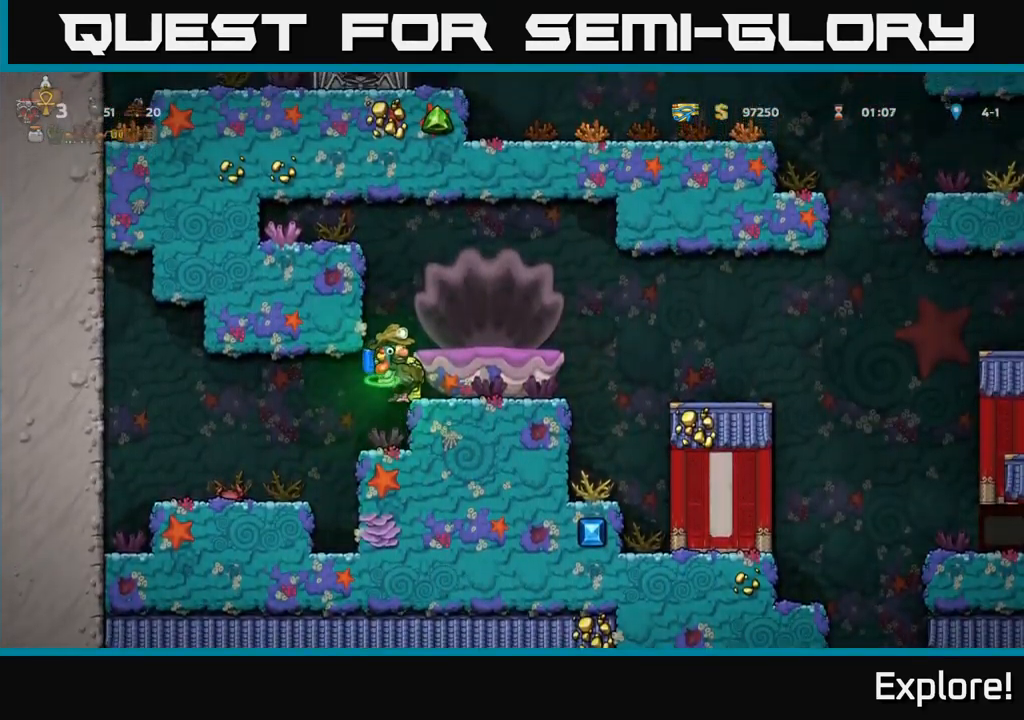
{"buttons": [], "right_stick": "center", "events": []}
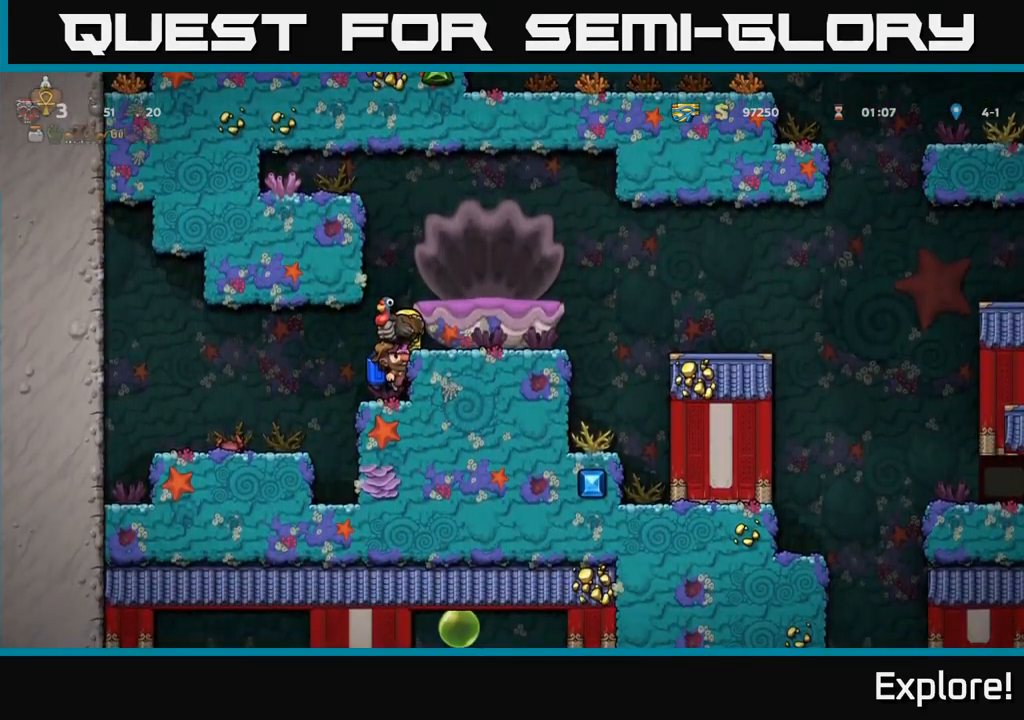
{"buttons": [], "right_stick": "center", "events": []}